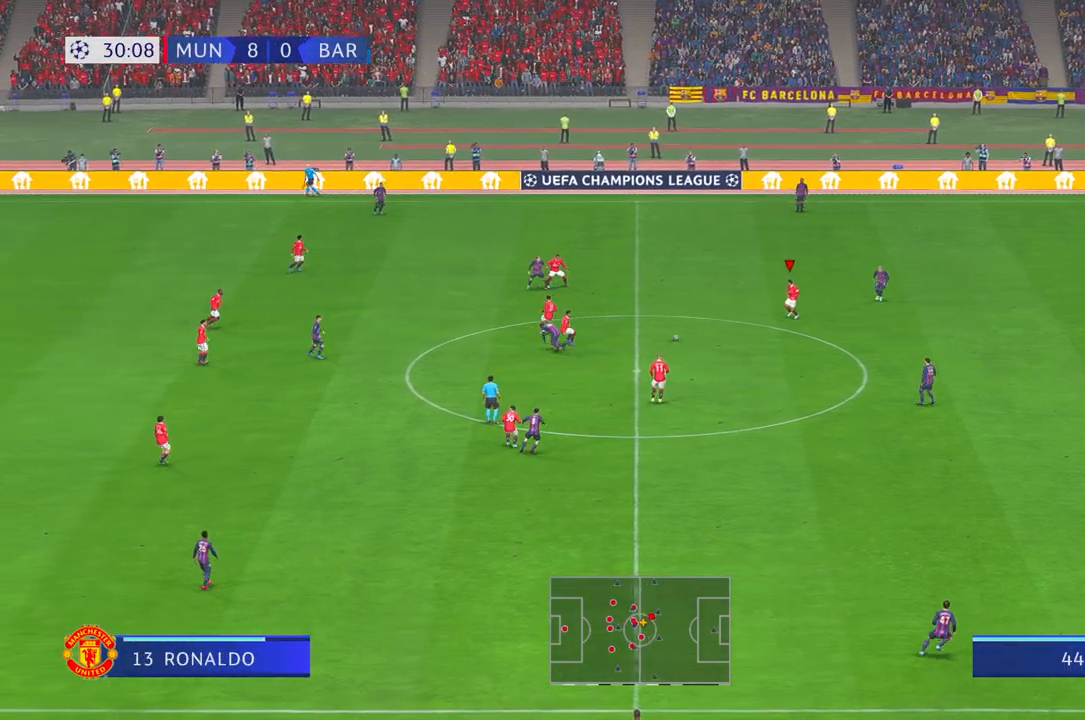
Gameplay with a controller (Xbox layout); each line is a JSON object with the inputs held at the frame after it. "events" lists button and stick changes between this image and that frame as [ms after this image, input, new state], when the widget could be followed in between. Not read: L3 R3.
{"buttons": ["R2"], "left_stick": "down", "right_stick": "center", "events": [[100, "right_stick", "down-right"], [150, "right_stick", "center"], [433, "left_stick", "down"]]}
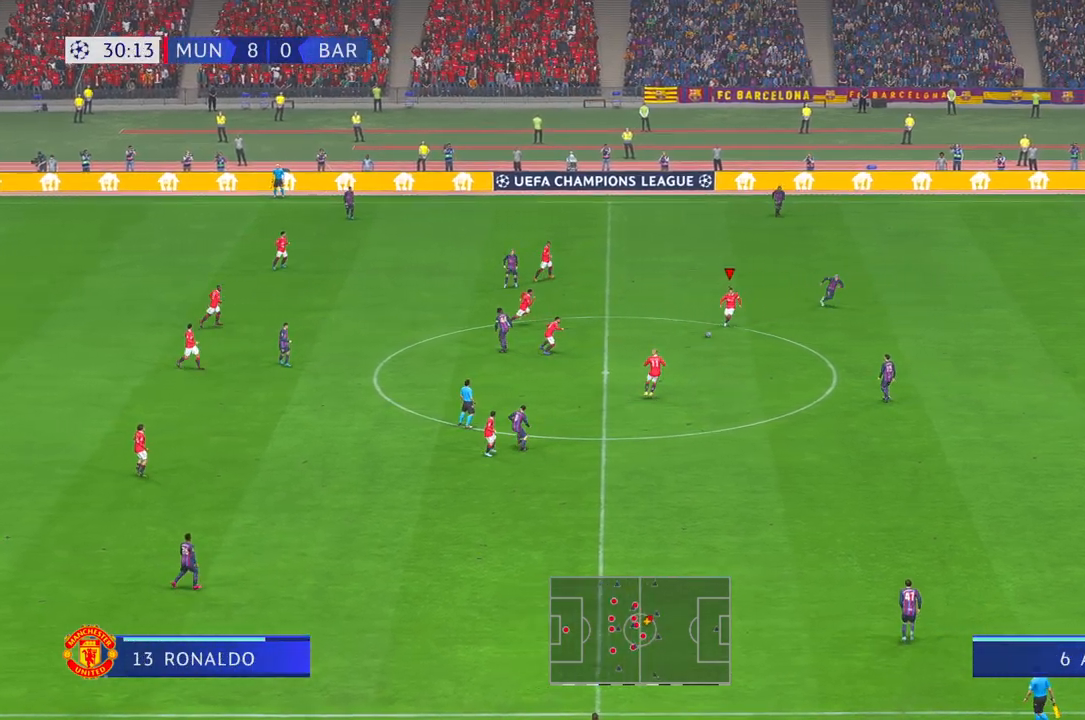
{"buttons": ["R2"], "left_stick": "center", "right_stick": "center", "events": [[250, "left_stick", "center"]]}
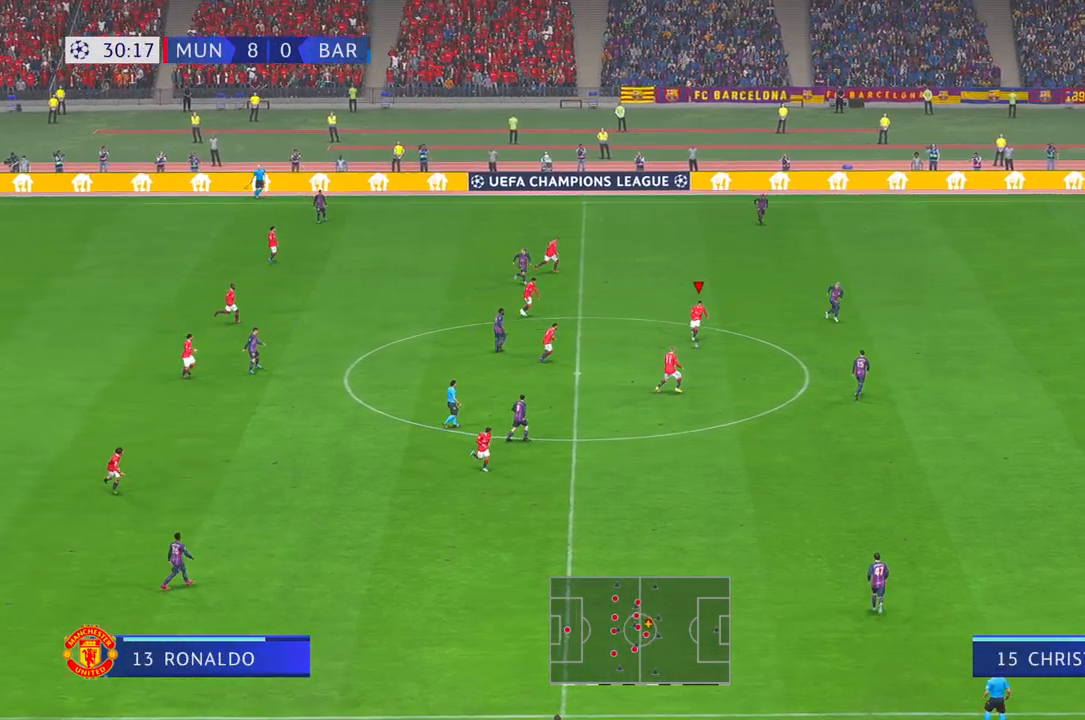
{"buttons": ["R2"], "left_stick": "down-right", "right_stick": "center", "events": [[67, "left_stick", "down"], [233, "left_stick", "down-right"]]}
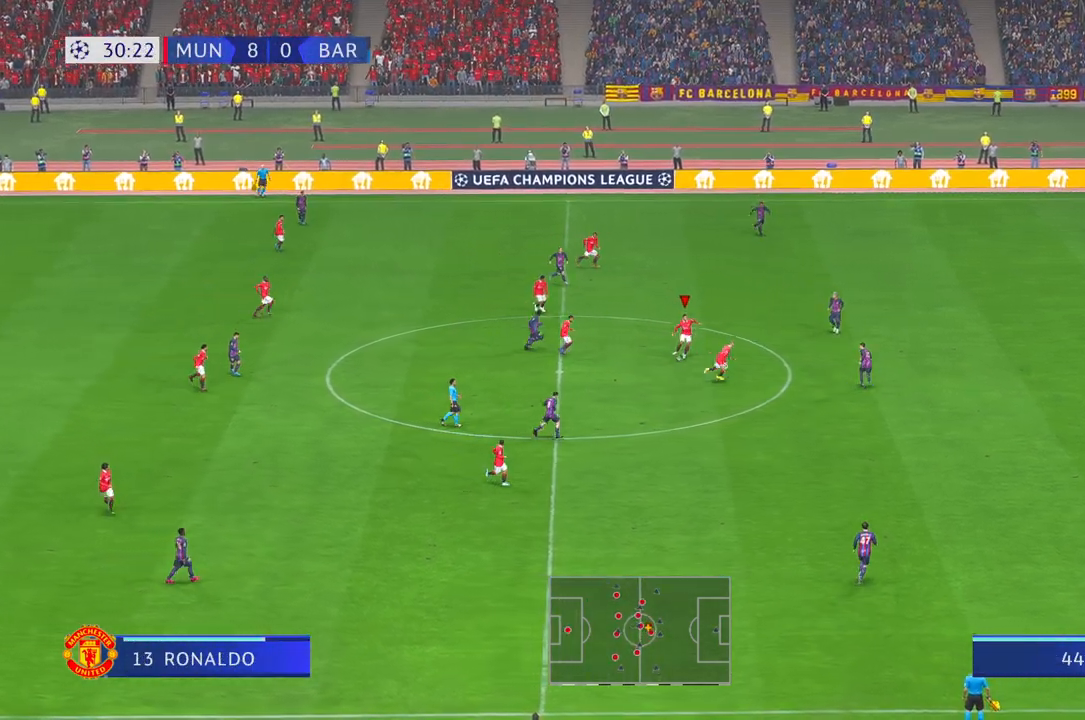
{"buttons": ["R2"], "left_stick": "down-right", "right_stick": "center", "events": [[250, "L1", "down"], [467, "L1", "up"]]}
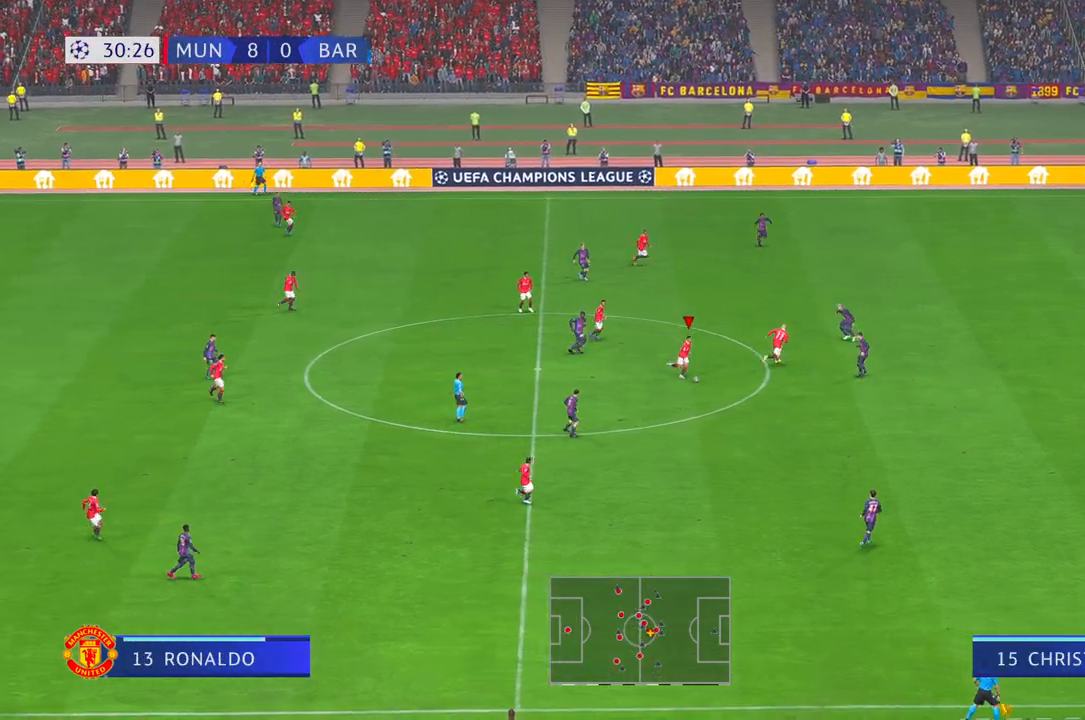
{"buttons": ["R2"], "left_stick": "right", "right_stick": "center", "events": [[67, "left_stick", "right"], [167, "Y", "down"], [383, "Y", "up"]]}
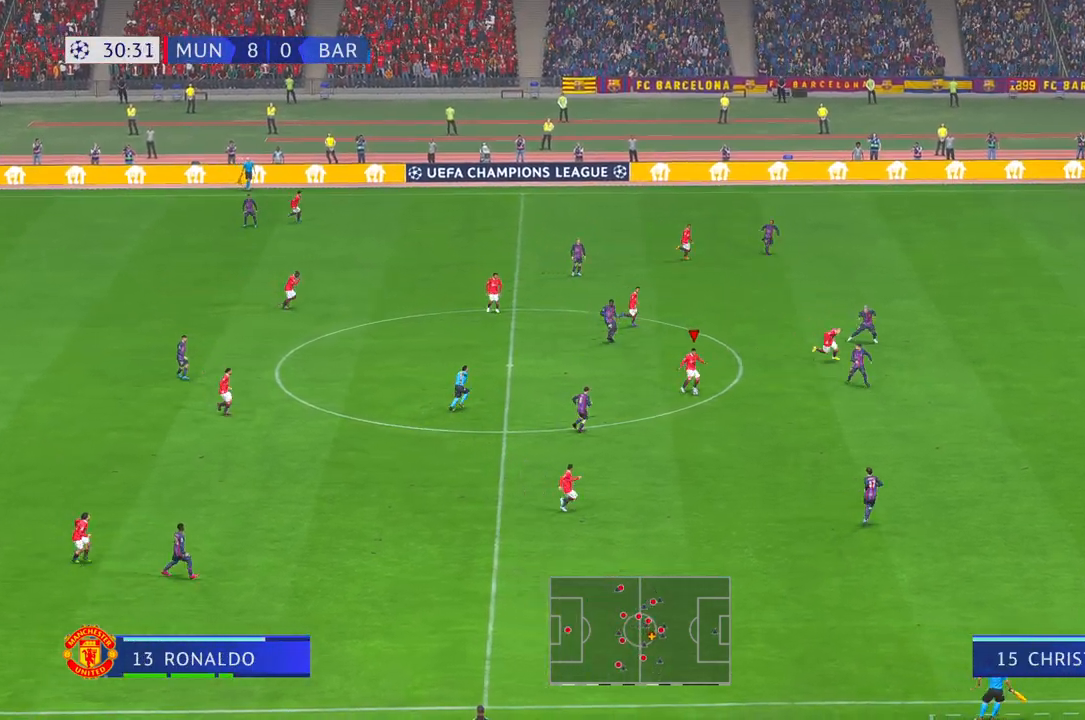
{"buttons": ["R2"], "left_stick": "right", "right_stick": "center", "events": []}
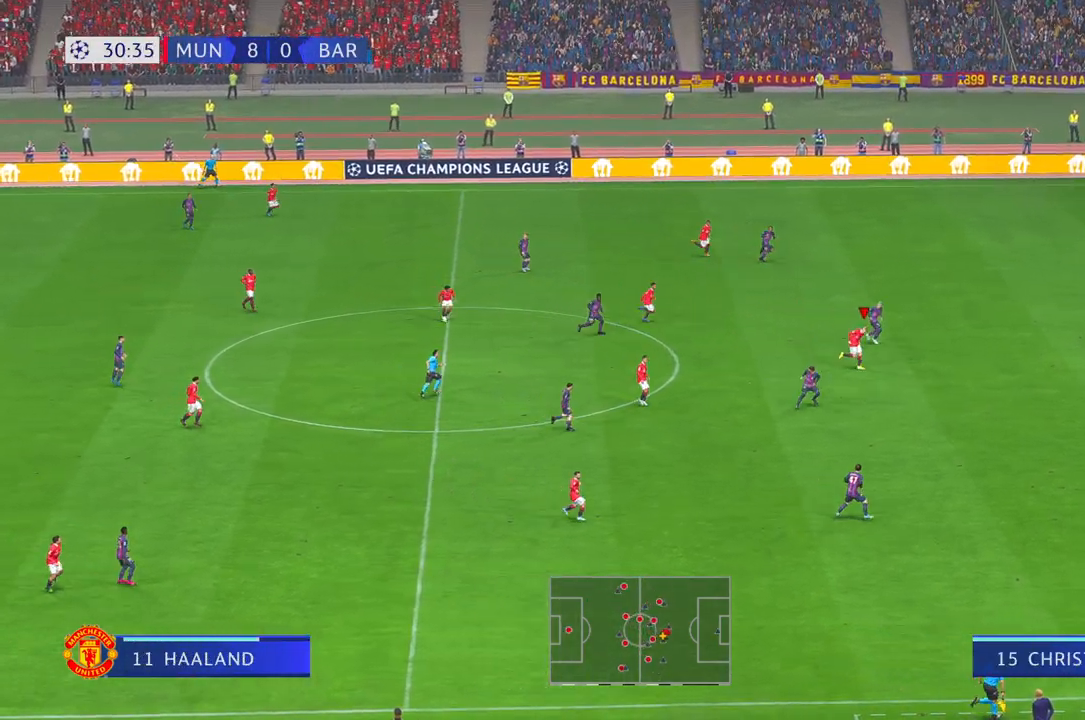
{"buttons": ["R2"], "left_stick": "right", "right_stick": "center", "events": []}
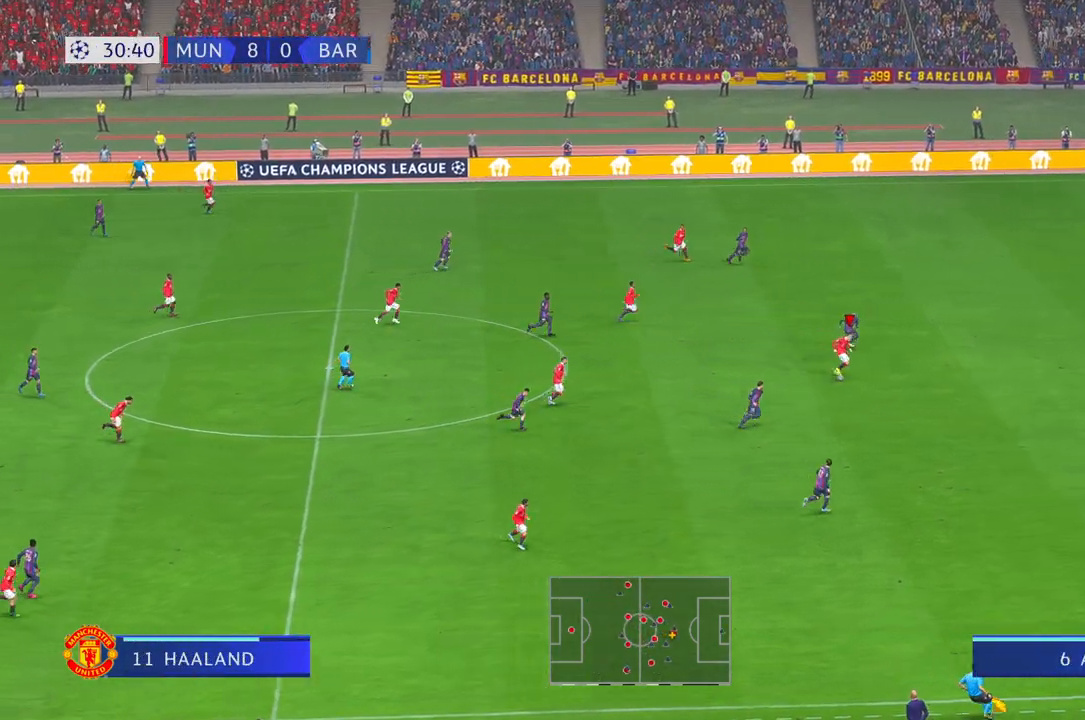
{"buttons": ["R2"], "left_stick": "right", "right_stick": "center", "events": []}
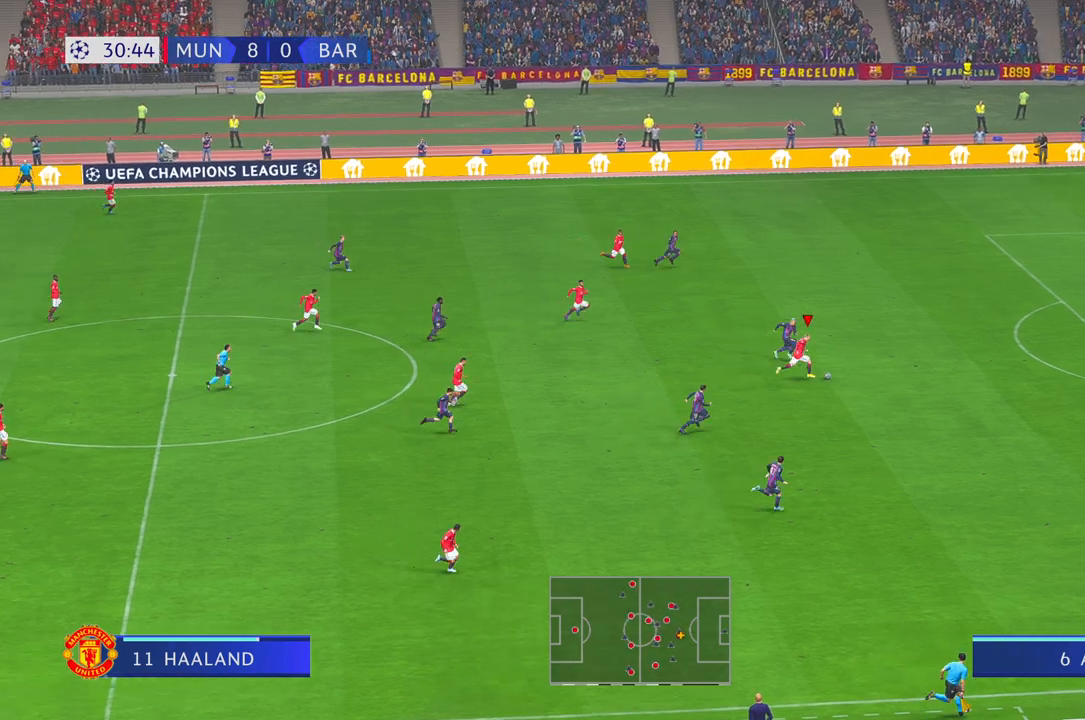
{"buttons": ["R2"], "left_stick": "right", "right_stick": "center", "events": [[300, "Y", "down"], [367, "Y", "up"]]}
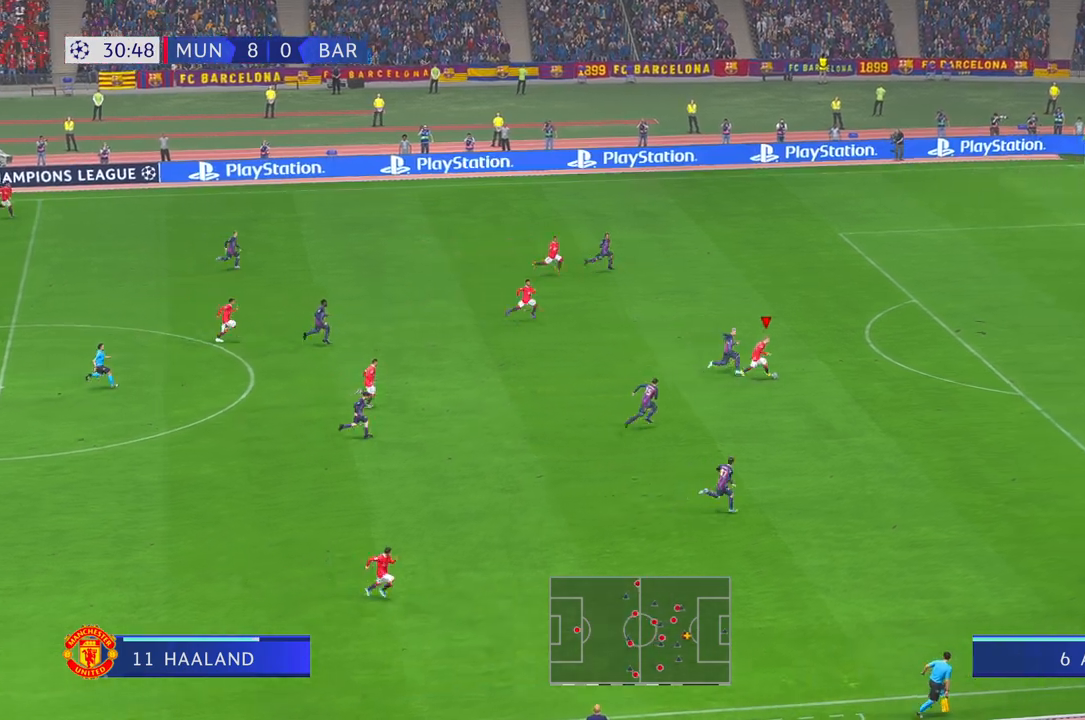
{"buttons": ["R2"], "left_stick": "right", "right_stick": "center", "events": [[250, "R2", "up"], [400, "R2", "down"]]}
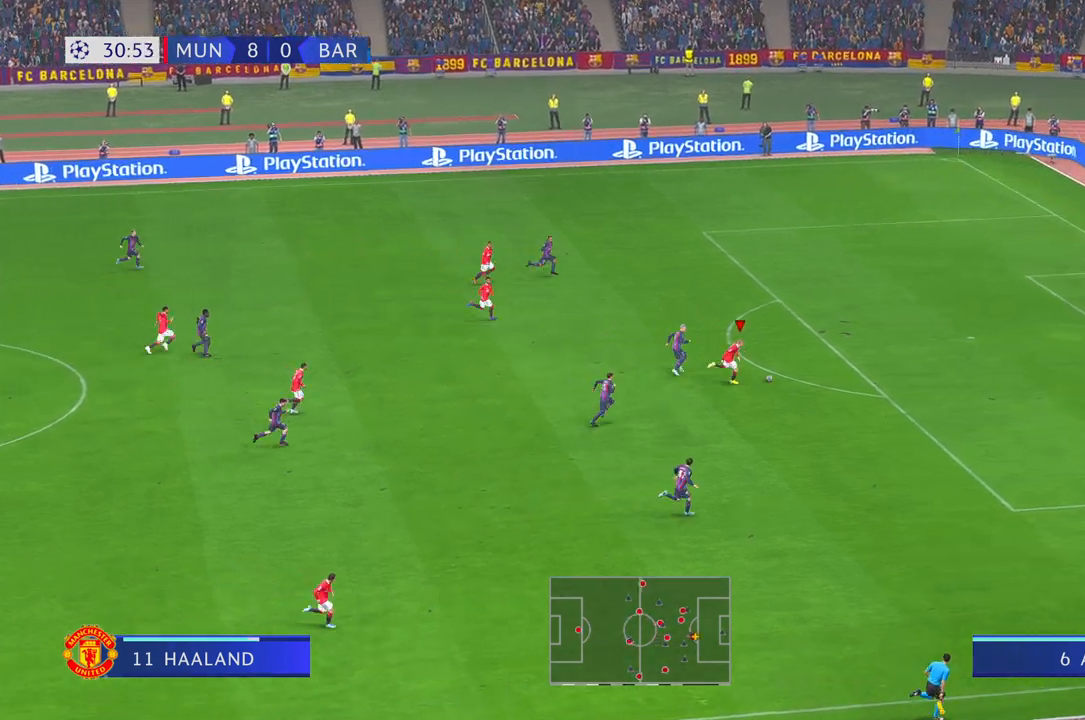
{"buttons": [], "left_stick": "up-right", "right_stick": "center", "events": [[150, "left_stick", "up-right"], [233, "R2", "up"]]}
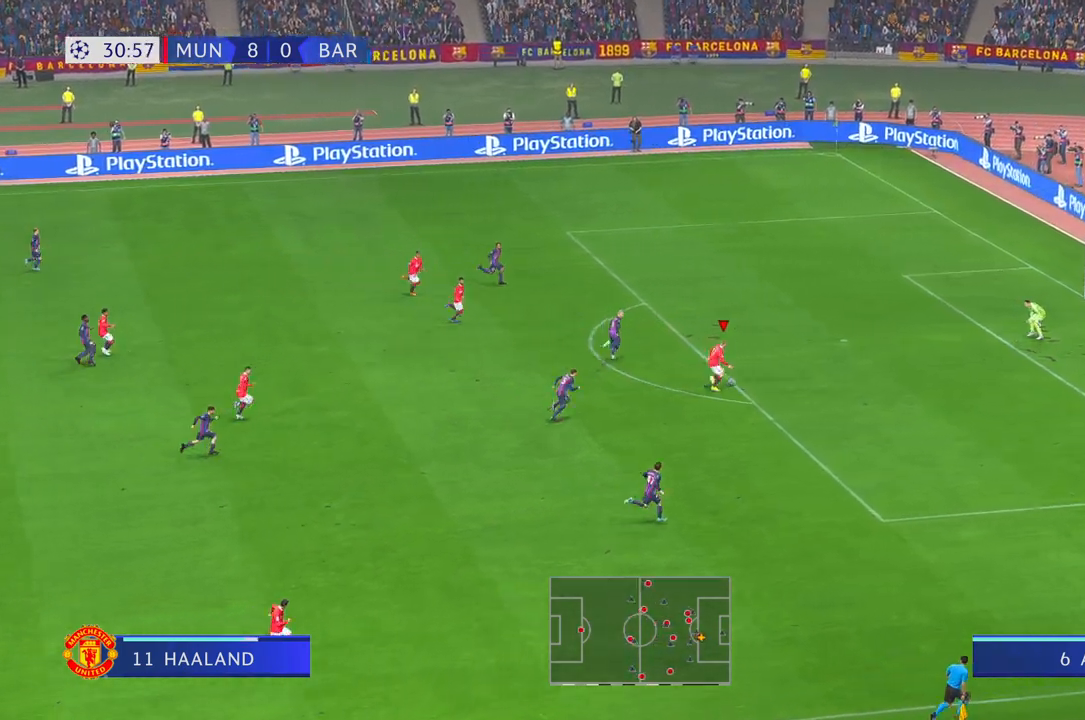
{"buttons": [], "left_stick": "up", "right_stick": "center", "events": [[183, "left_stick", "up"]]}
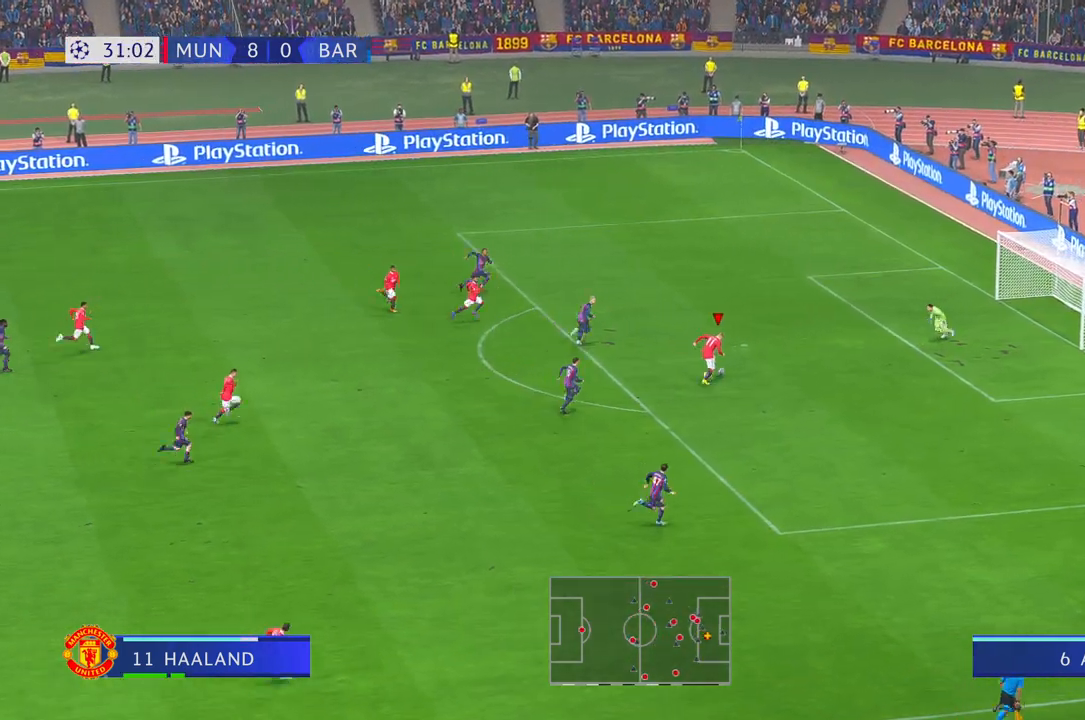
{"buttons": [], "left_stick": "up", "right_stick": "center", "events": []}
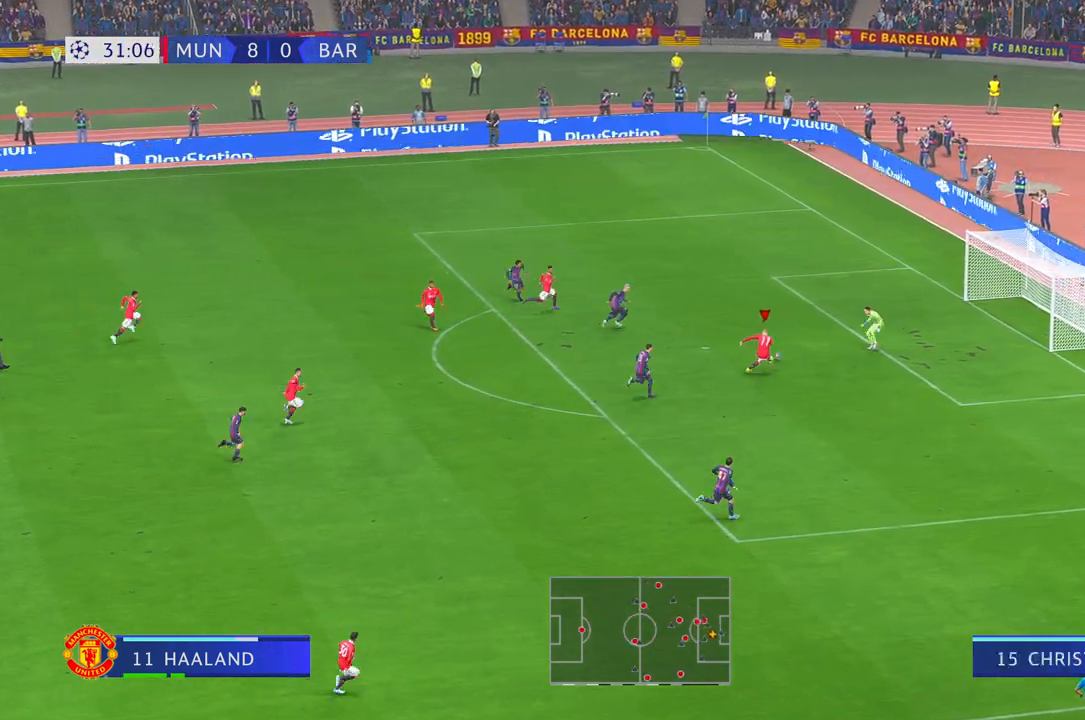
{"buttons": [], "left_stick": "down", "right_stick": "center", "events": [[17, "left_stick", "left"], [167, "left_stick", "down"]]}
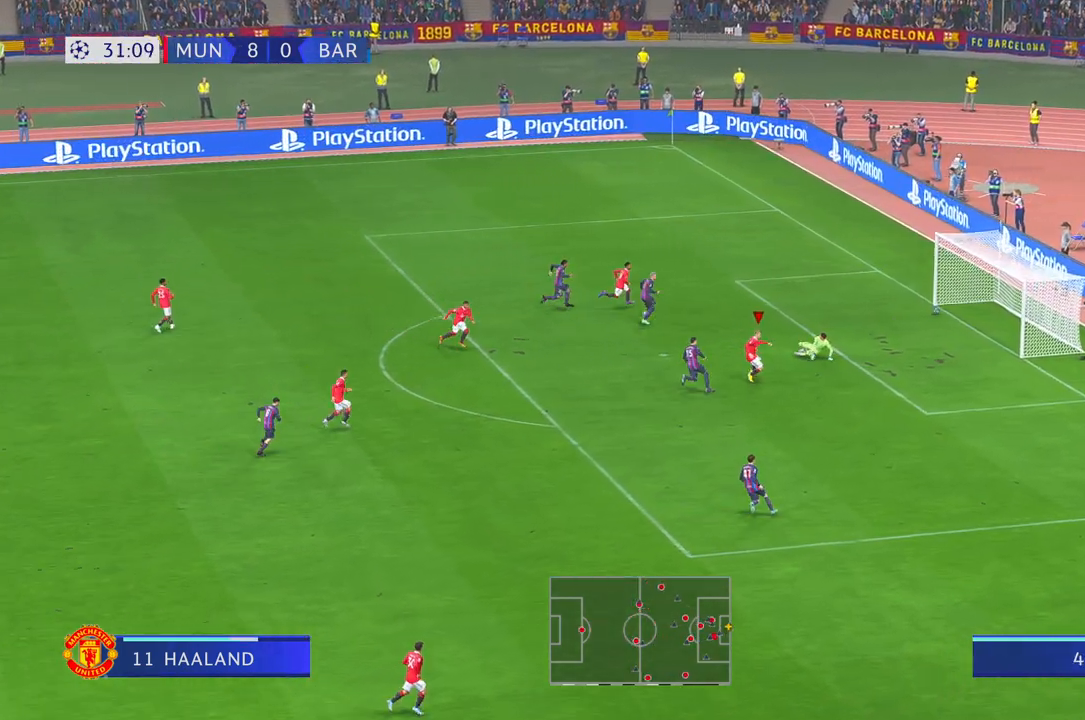
{"buttons": [], "left_stick": "down", "right_stick": "center", "events": []}
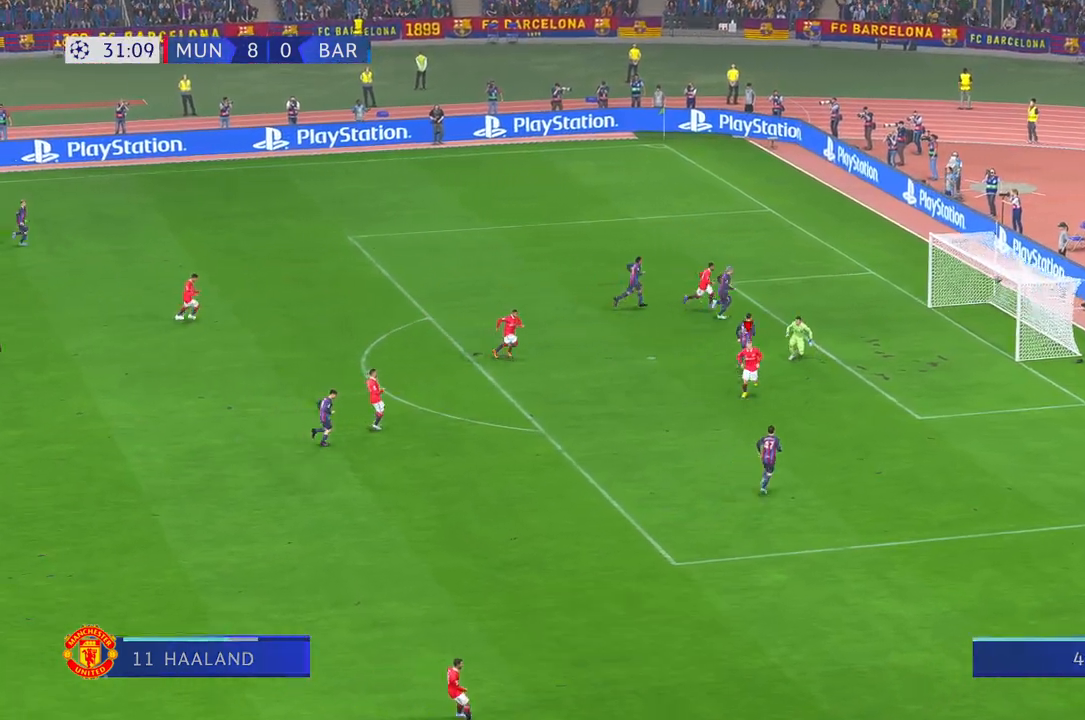
{"buttons": [], "left_stick": "center", "right_stick": "center", "events": [[83, "left_stick", "center"]]}
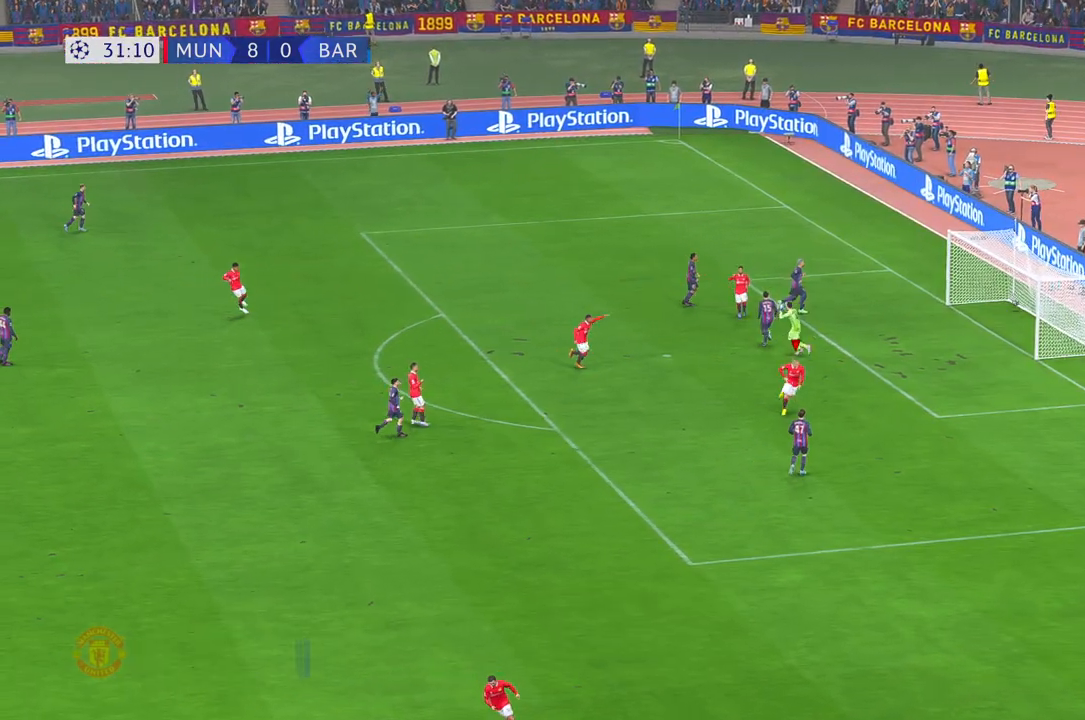
{"buttons": [], "left_stick": "center", "right_stick": "center", "events": []}
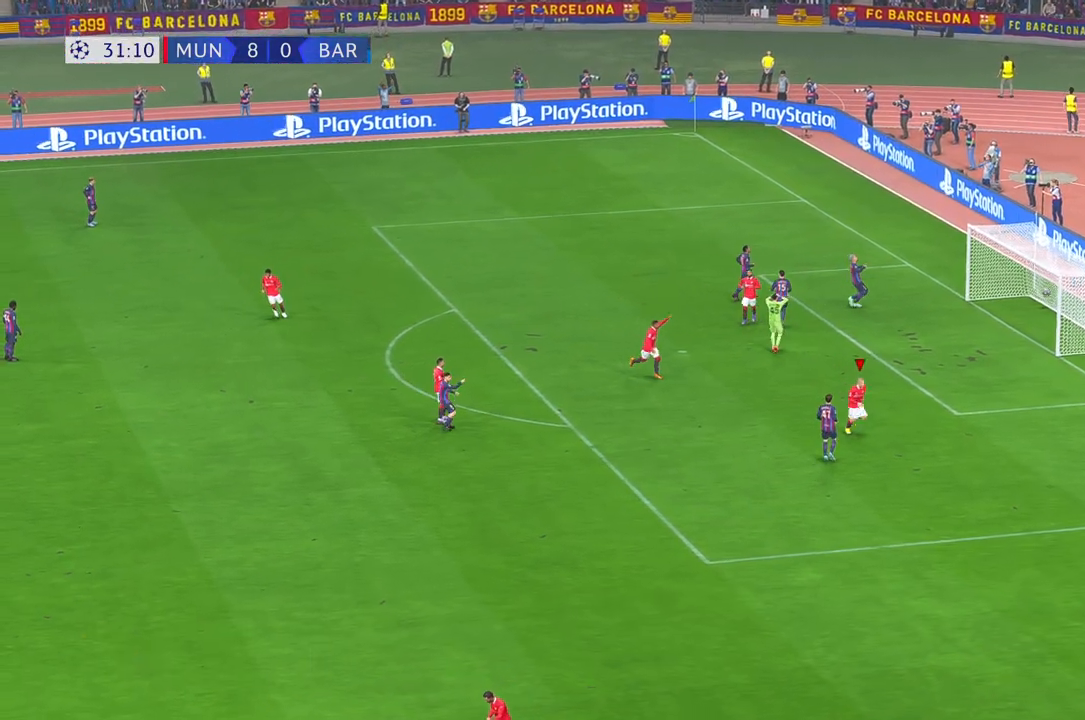
{"buttons": [], "left_stick": "center", "right_stick": "center", "events": []}